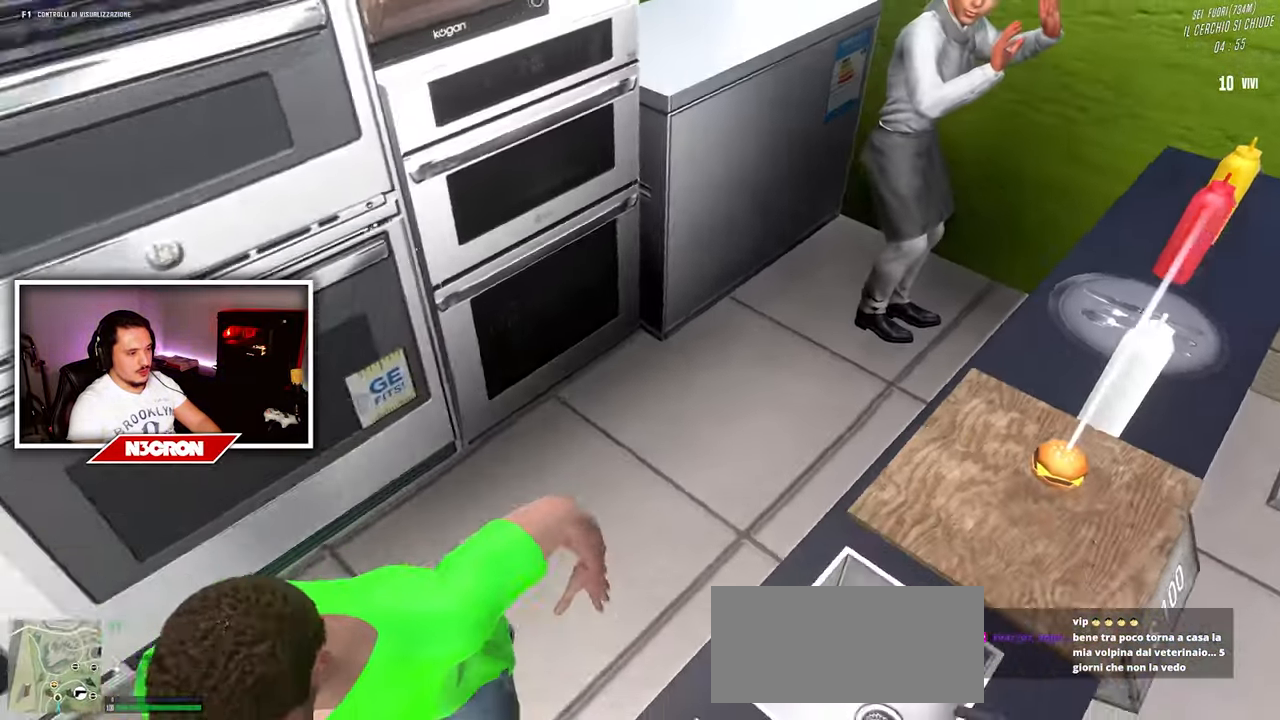
Gameplay with keyboard and mouse; each line is a JSON object with the keys and mouse buttons held at the frame after it. "events" lists presses ("down") and releases ("up") of "a", "ctrl", "d", "e", "f", "q", "r", "s", "shift", "space", "tab", "w", "mouse_left", "mouse_wheel", "mouse_right", "mouse_mb4" and "mouse_mb5" between this image and that frame as [ms after this image, input, new state], when the widget could be followed in between. "mouse_left", "mouse_wheel", "mouse_right", "mouse_mb4", "mouse_mb5" = the "left", "wheel", "right", "mb4", "mb5" buttons of the "mouse" list. No other keys are recorded. "wheel" means that the mouse wheel is clicked or scrolled. Mouse movement is not recorded.
{"keys": ["a", "w"], "mouse": [], "events": [[67, "a", "down"], [117, "w", "down"], [233, "a", "up"], [433, "a", "down"]]}
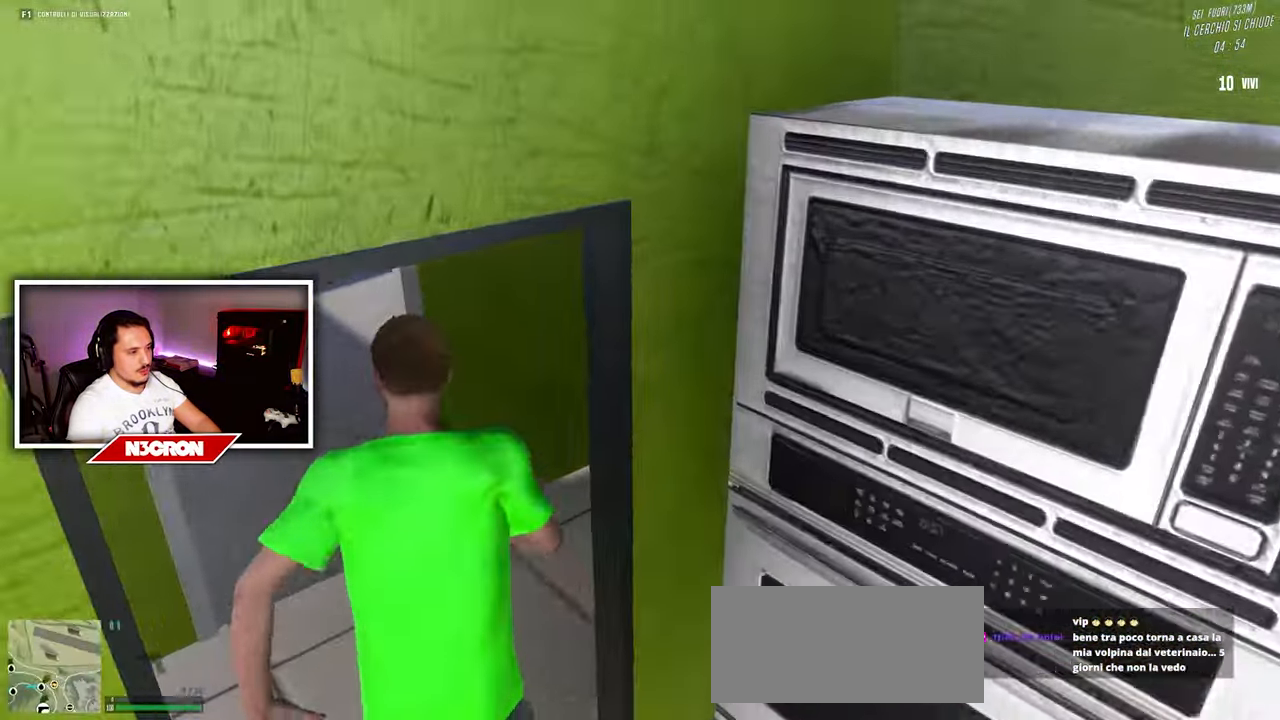
{"keys": ["d", "w"], "mouse": [], "events": [[217, "w", "up"], [267, "a", "up"], [467, "d", "down"], [483, "w", "down"]]}
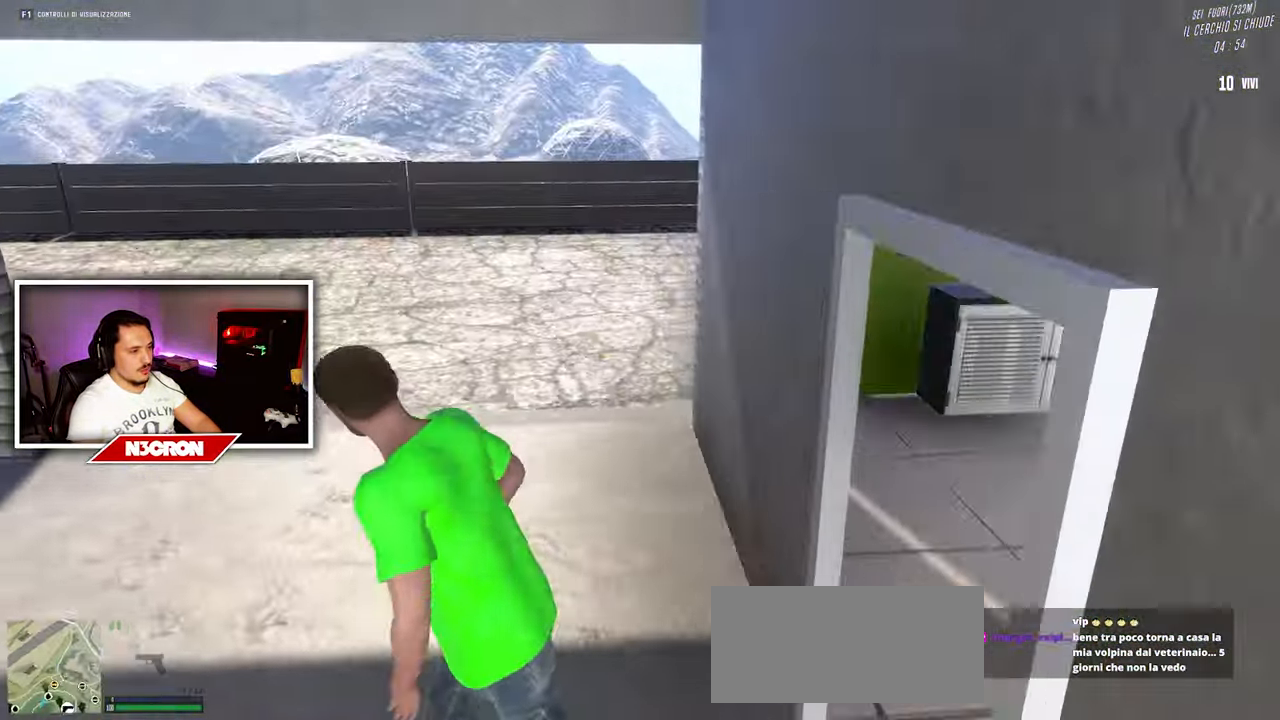
{"keys": ["d", "w"], "mouse": [], "events": [[100, "w", "up"], [450, "w", "down"]]}
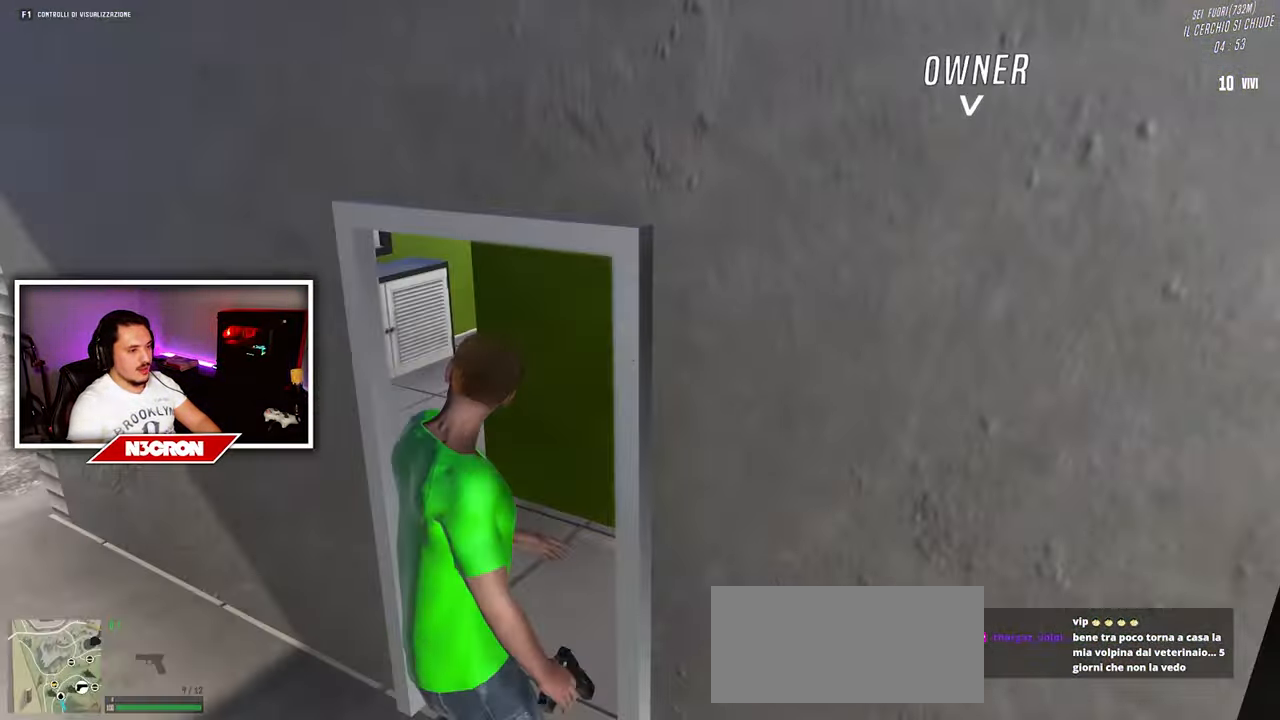
{"keys": ["a", "w"], "mouse": [], "events": [[17, "a", "down"], [17, "d", "up"], [367, "a", "up"], [433, "a", "down"]]}
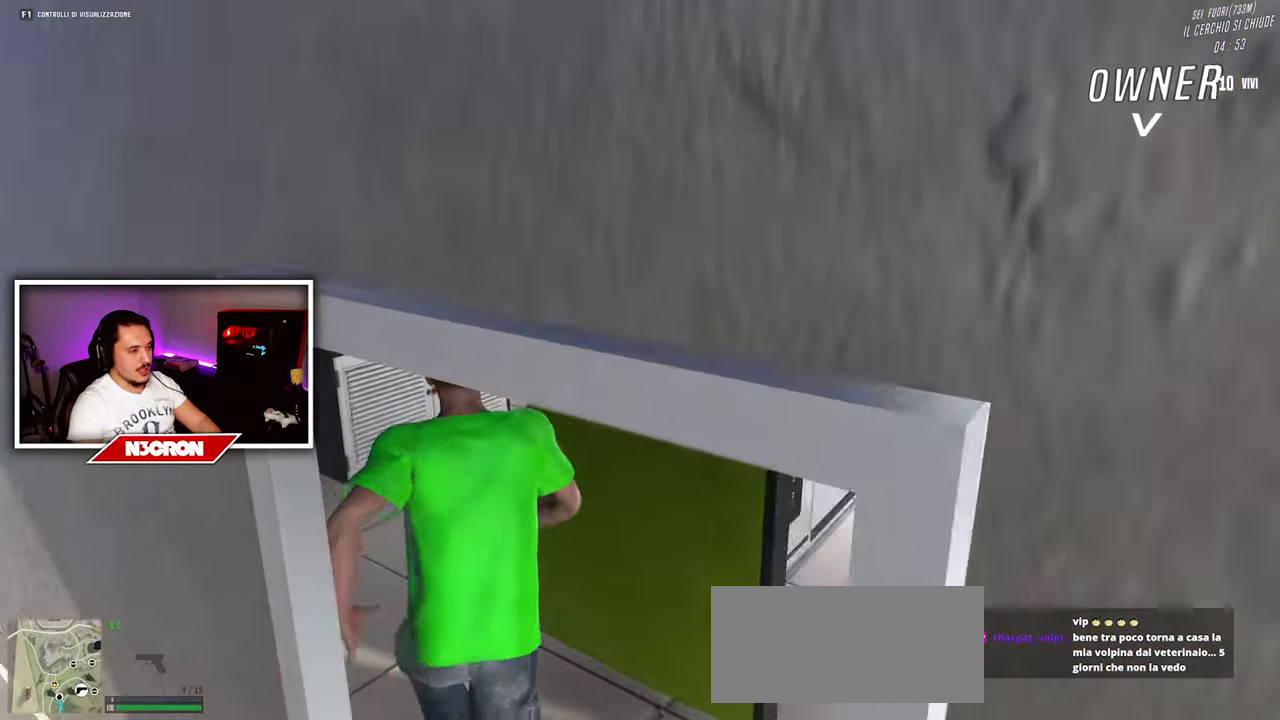
{"keys": ["w"], "mouse": [], "events": [[233, "a", "up"], [383, "d", "down"], [467, "d", "up"]]}
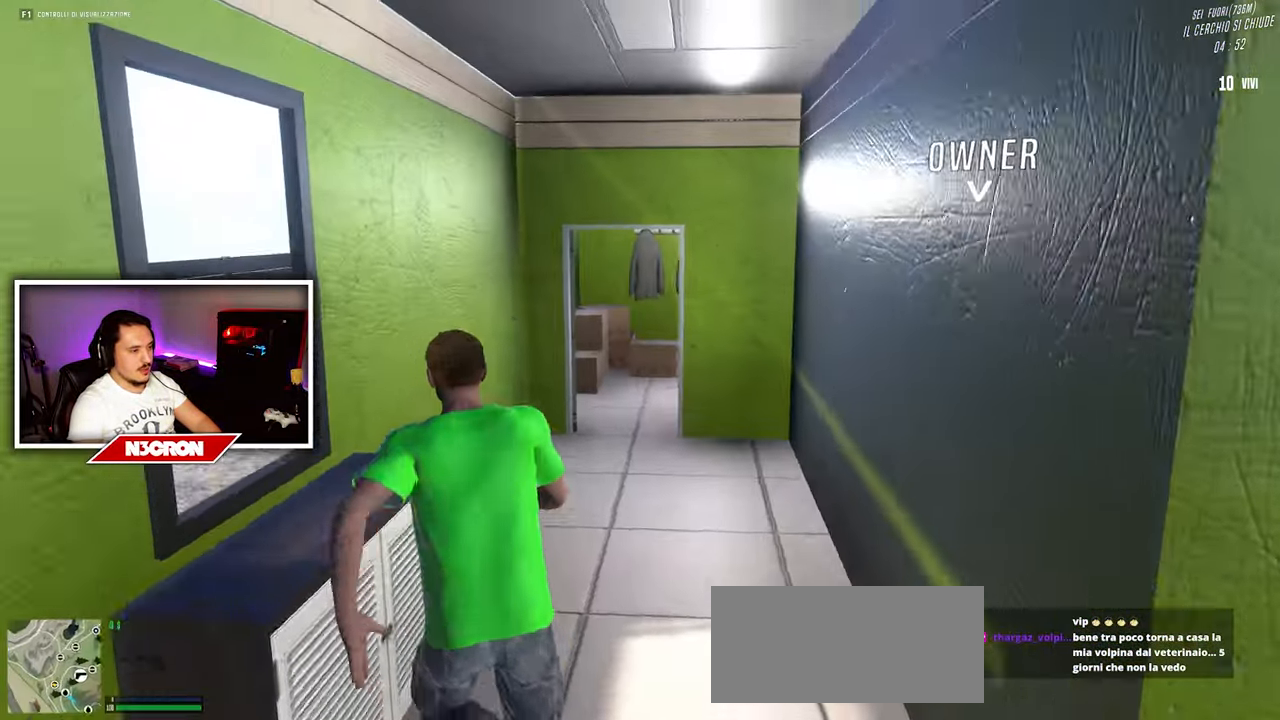
{"keys": ["w"], "mouse": [], "events": []}
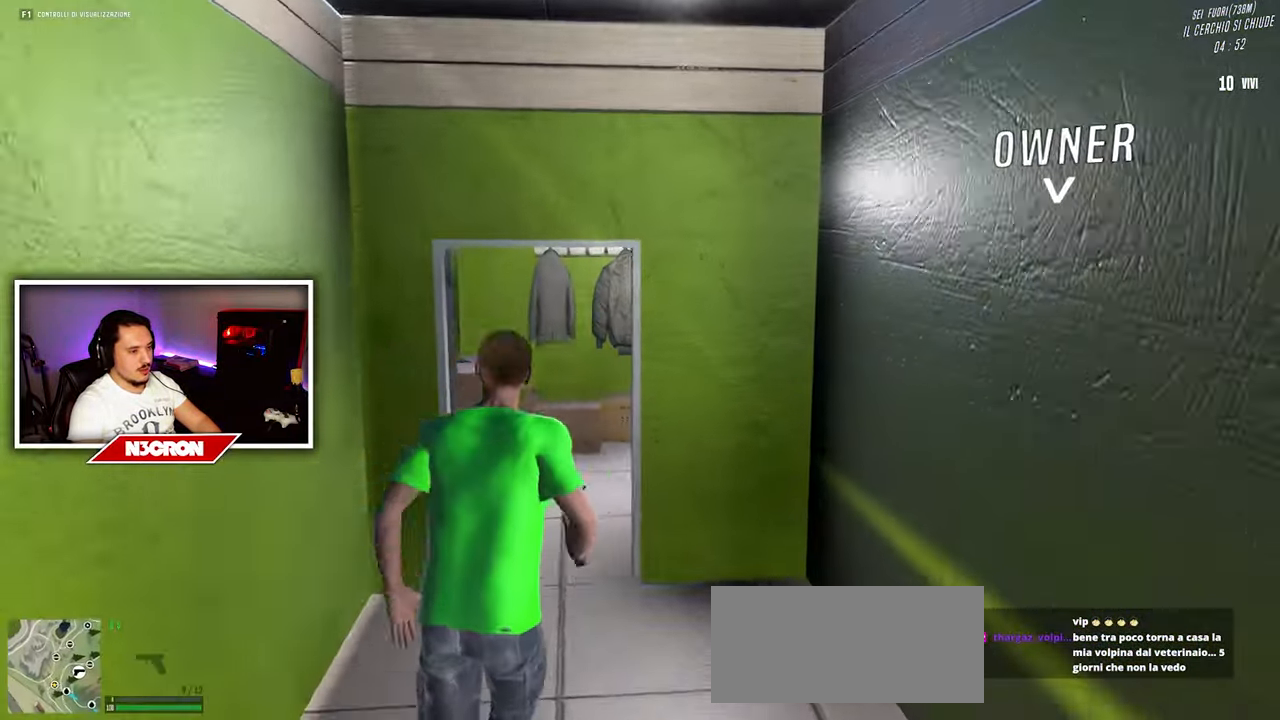
{"keys": [], "mouse": [], "events": [[84, "a", "down"], [334, "a", "up"], [384, "w", "up"]]}
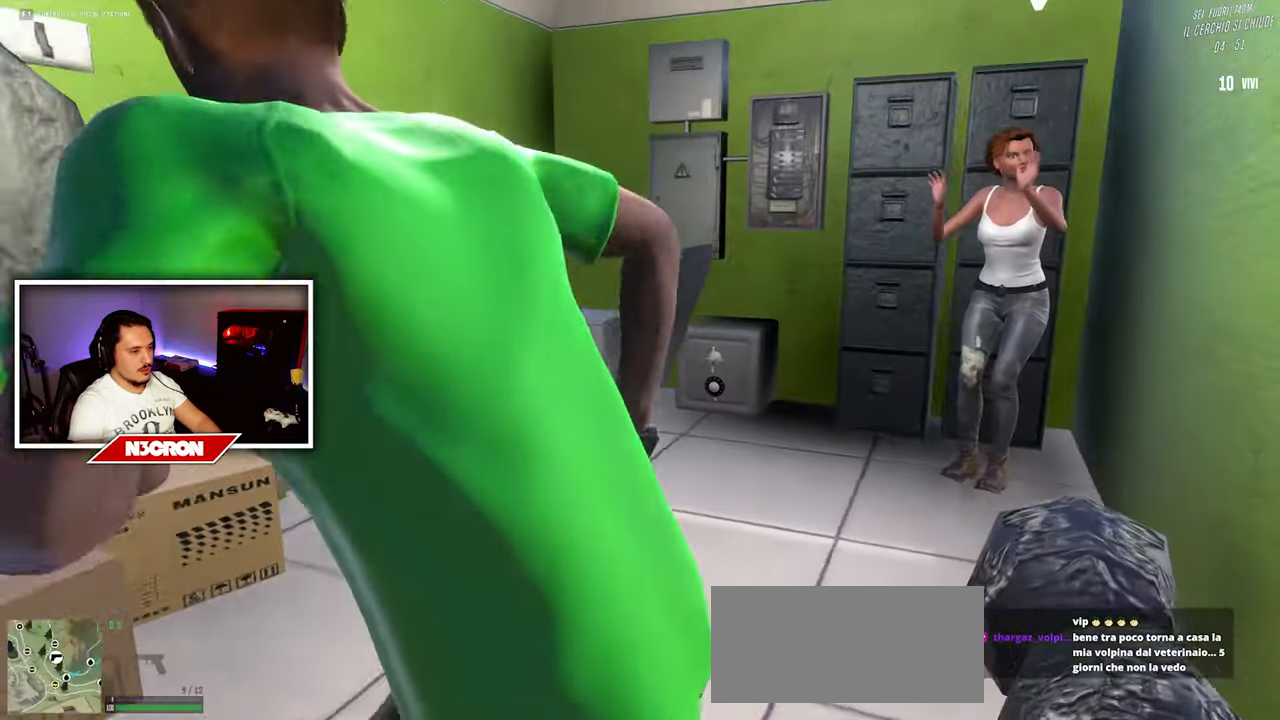
{"keys": [], "mouse": [], "events": [[67, "w", "down"], [234, "d", "down"], [284, "w", "up"], [417, "d", "up"]]}
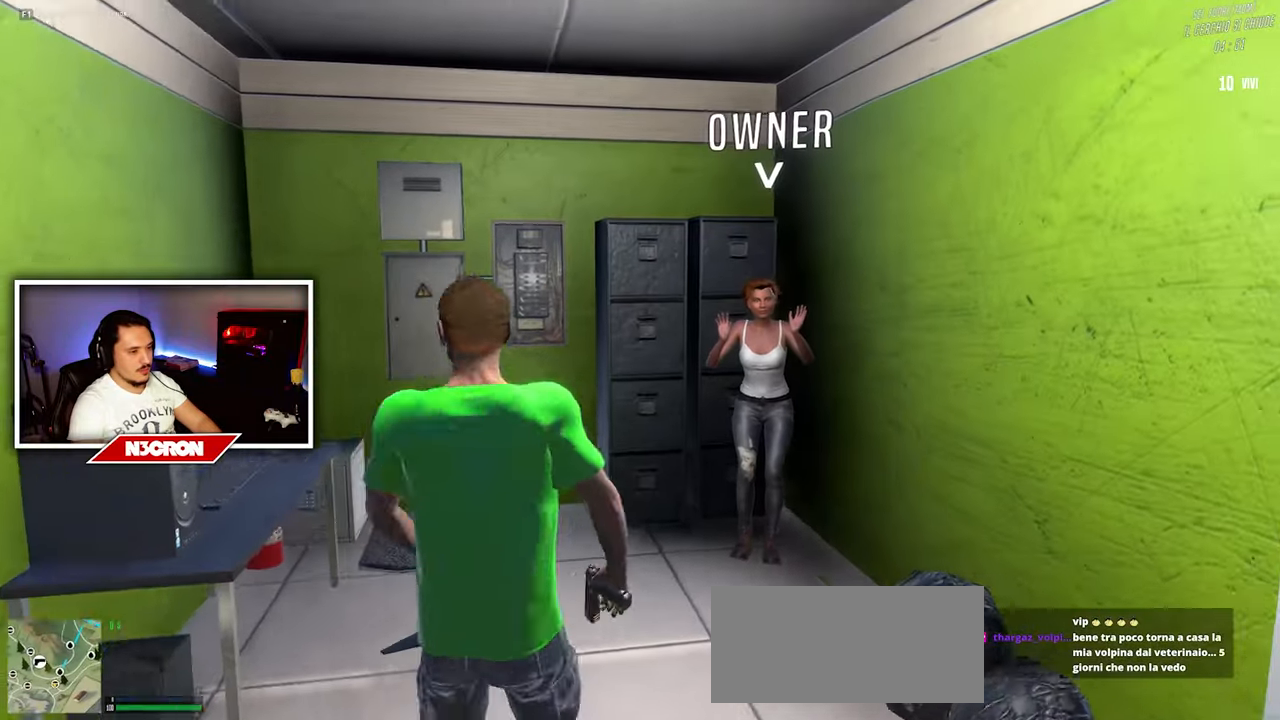
{"keys": [], "mouse": ["right"], "events": [[67, "mouse_right", "down"], [134, "w", "down"], [267, "w", "up"]]}
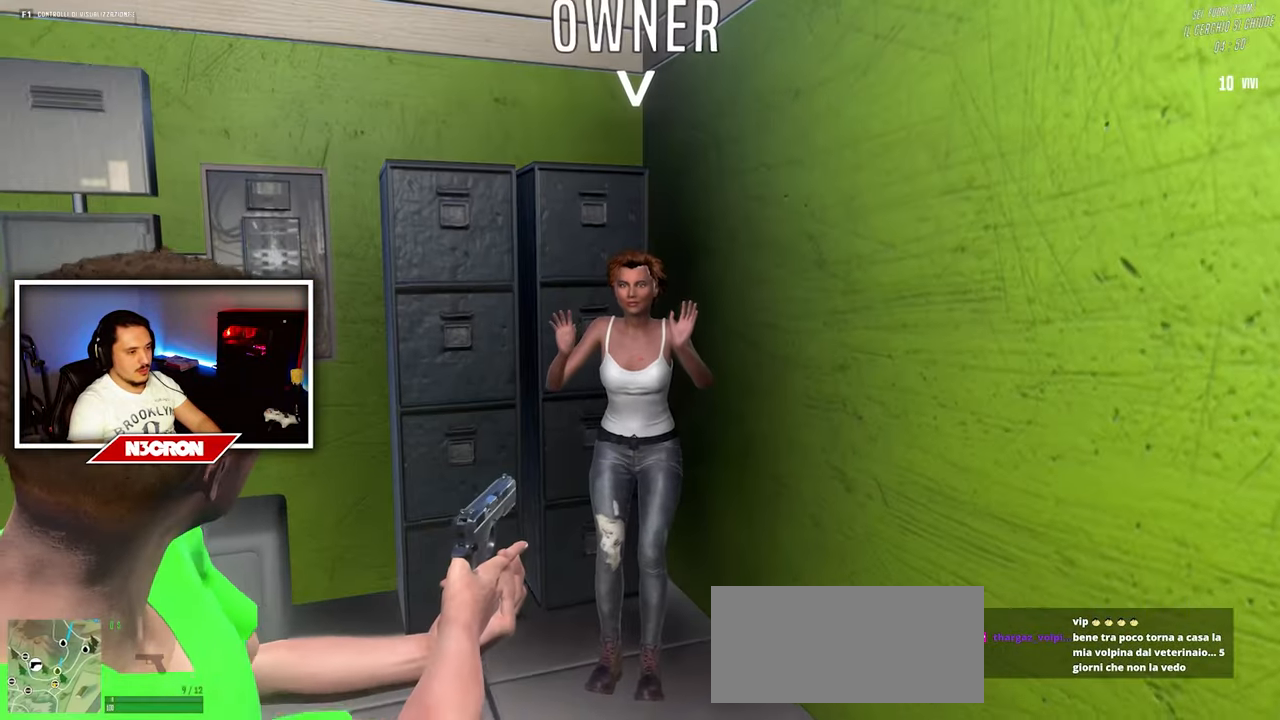
{"keys": [], "mouse": ["right"], "events": [[150, "w", "down"], [300, "w", "up"]]}
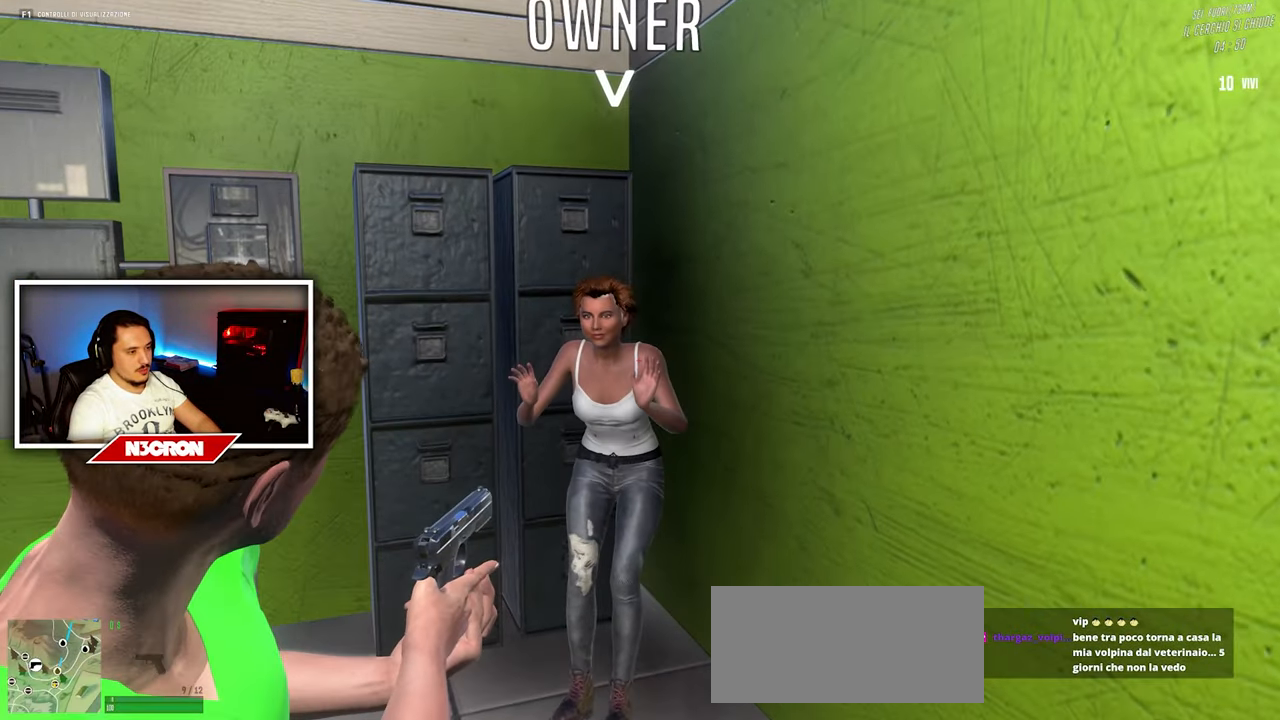
{"keys": [], "mouse": ["right"], "events": []}
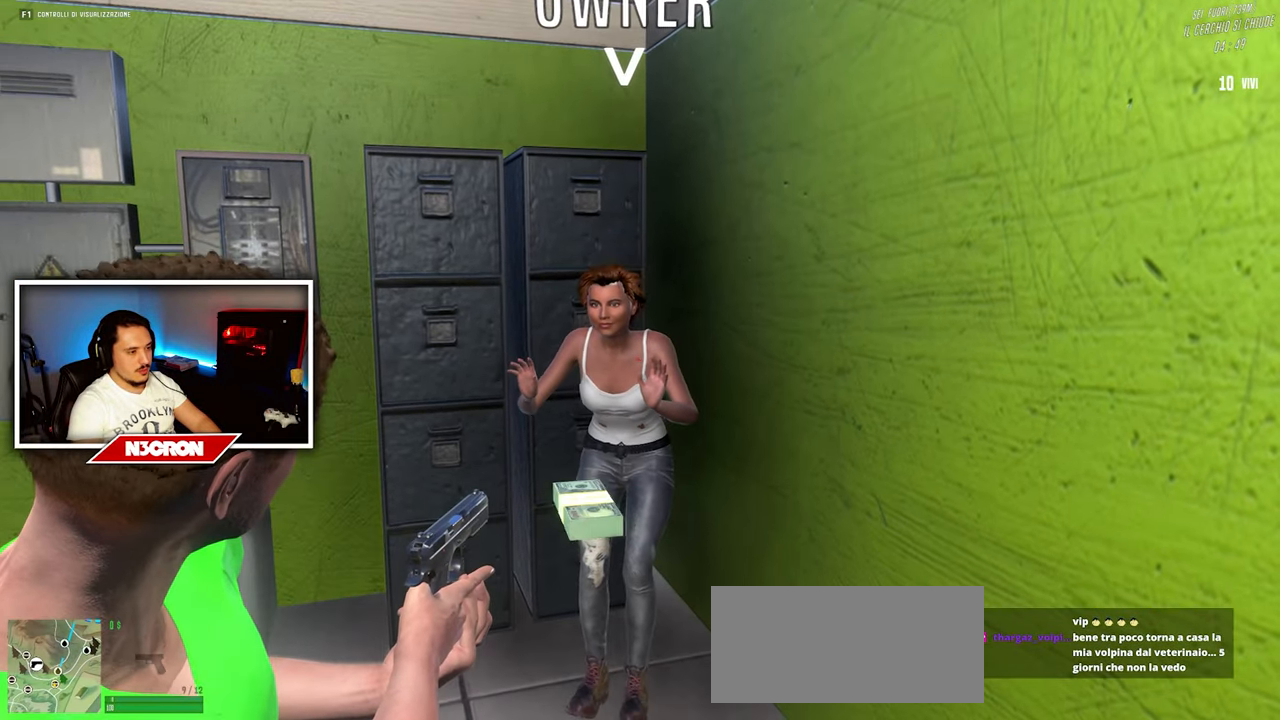
{"keys": [], "mouse": ["right"], "events": []}
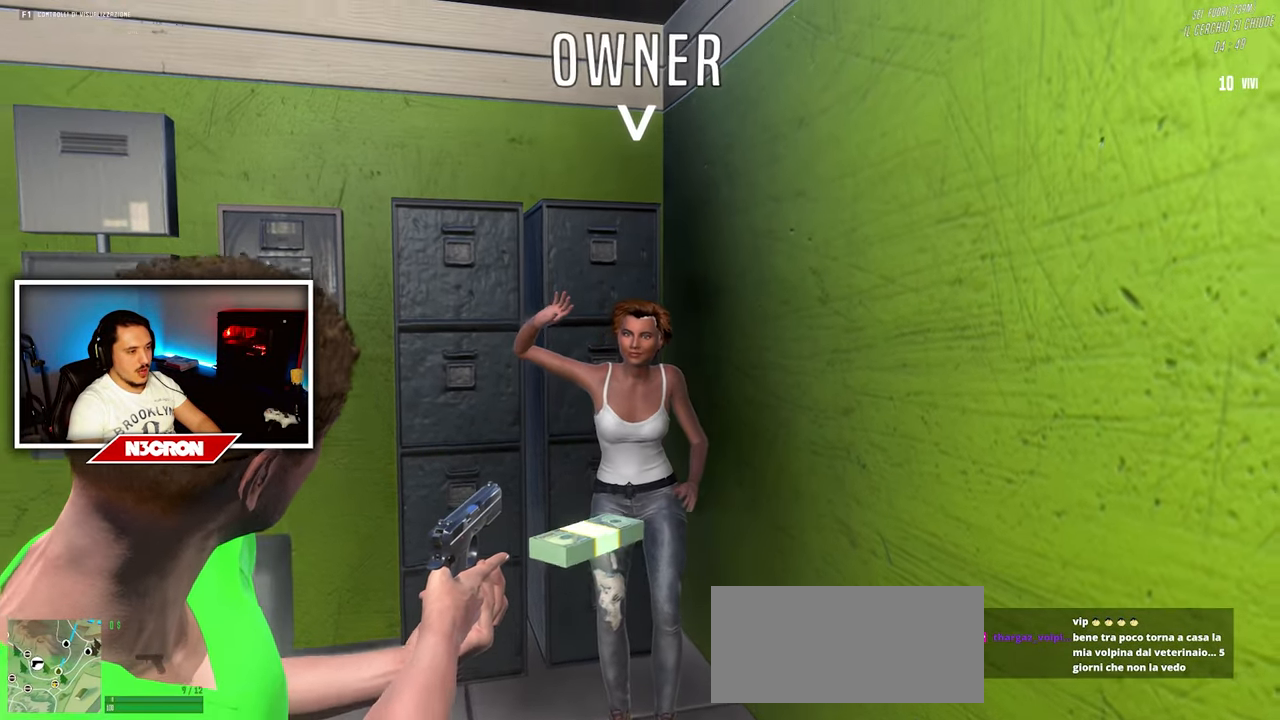
{"keys": ["w"], "mouse": [], "events": [[250, "mouse_left", "down"], [350, "mouse_left", "up"], [400, "w", "down"], [450, "mouse_right", "up"]]}
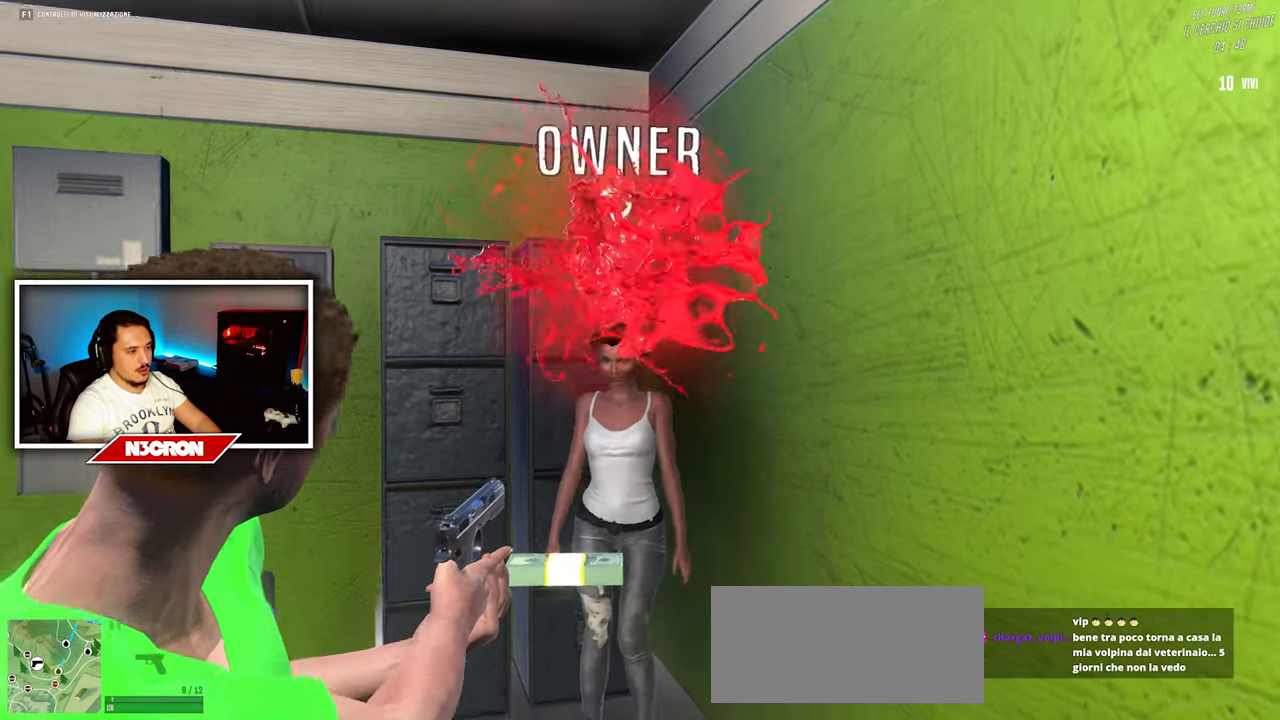
{"keys": ["s"], "mouse": [], "events": [[167, "w", "up"], [417, "s", "down"]]}
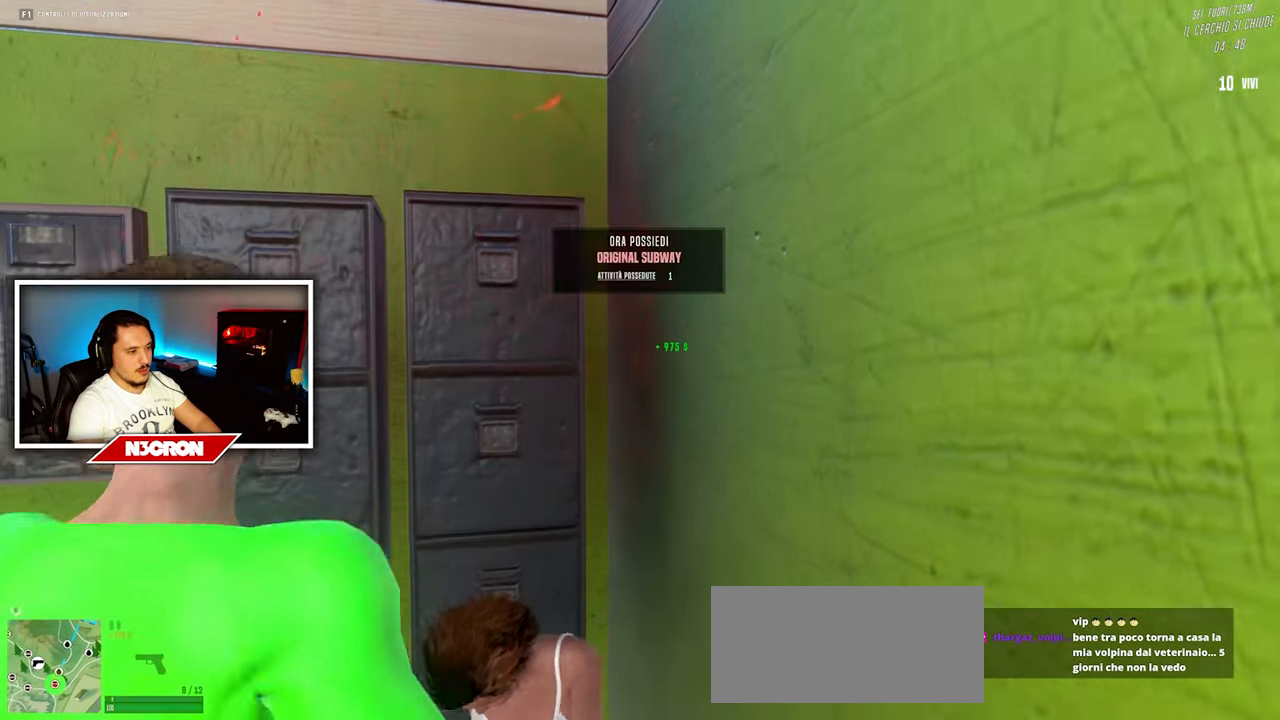
{"keys": ["d"], "mouse": [], "events": [[17, "a", "down"], [300, "a", "up"], [367, "d", "down"], [484, "s", "up"]]}
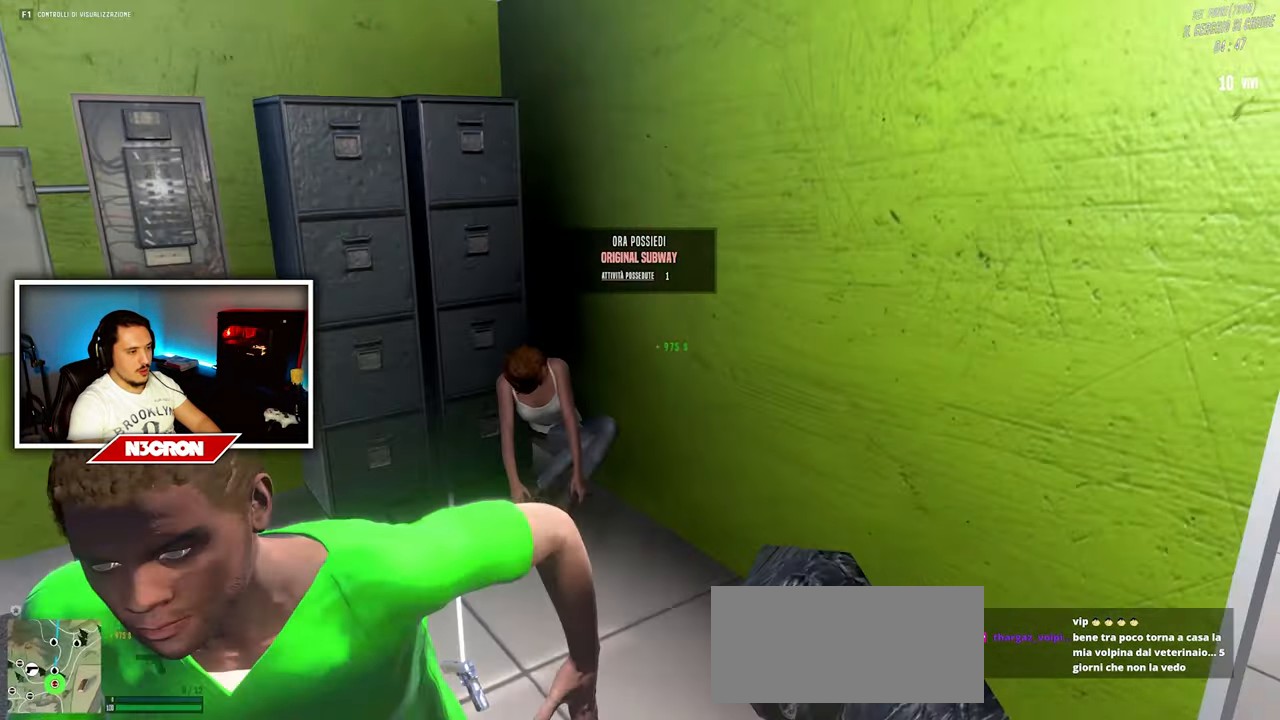
{"keys": ["w"], "mouse": [], "events": [[167, "w", "down"], [300, "d", "up"]]}
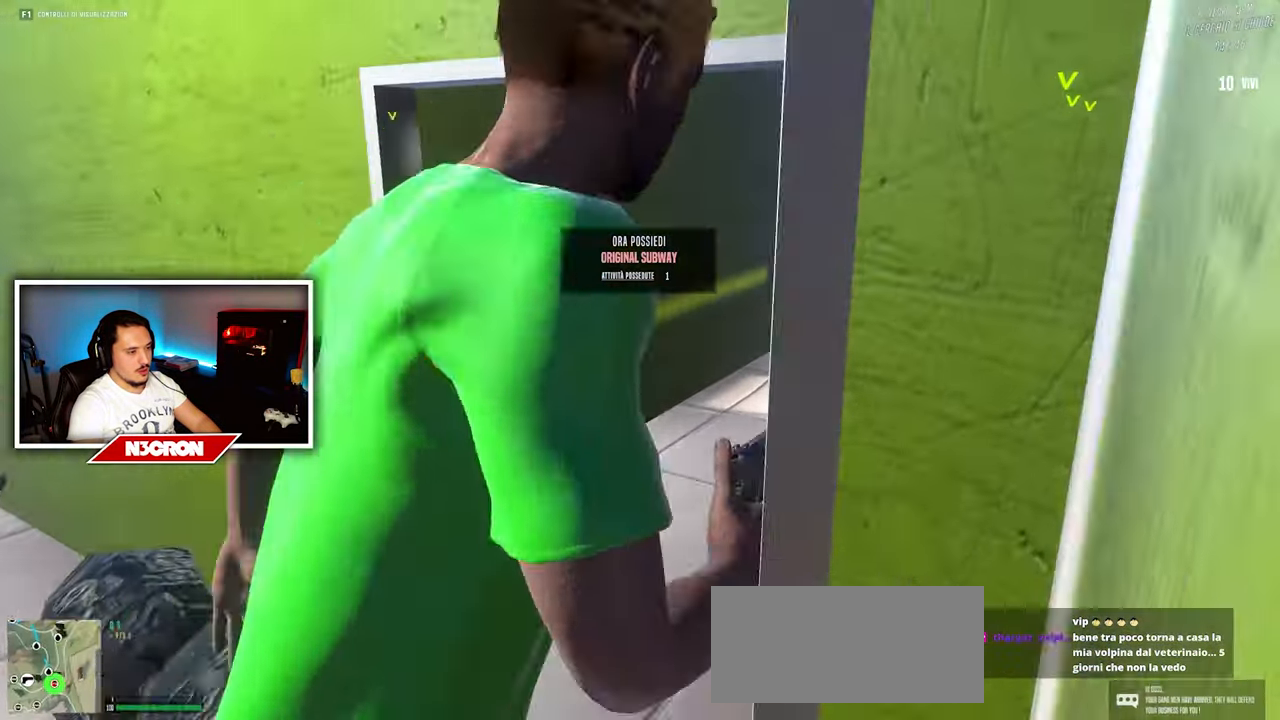
{"keys": ["w"], "mouse": [], "events": []}
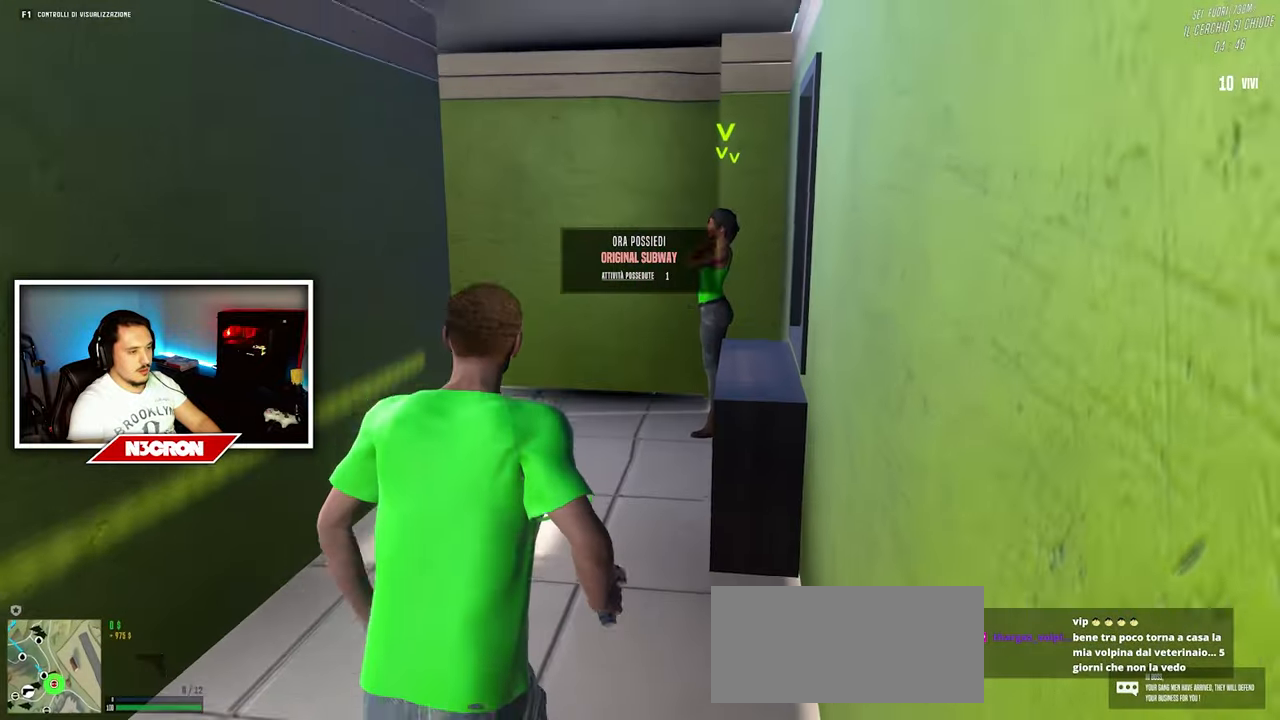
{"keys": [], "mouse": [], "events": [[300, "w", "up"]]}
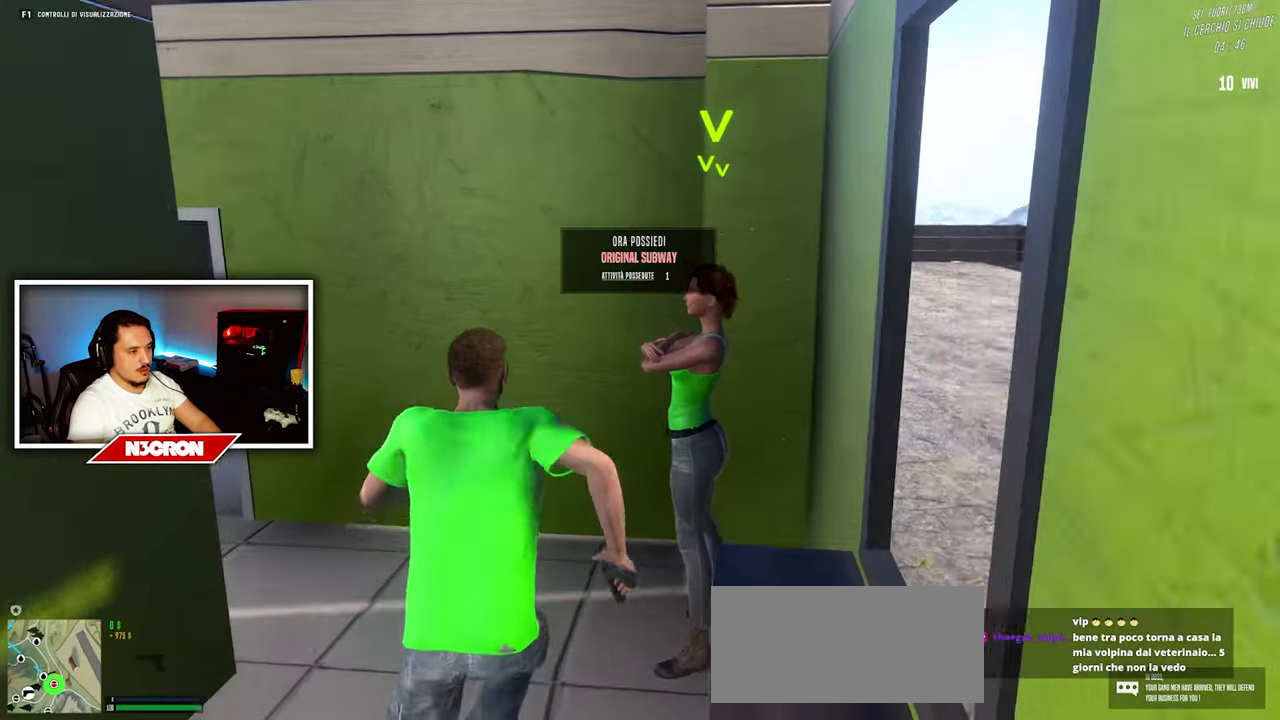
{"keys": ["w"], "mouse": [], "events": [[33, "w", "down"], [66, "a", "down"], [233, "a", "up"], [400, "a", "down"], [500, "a", "up"]]}
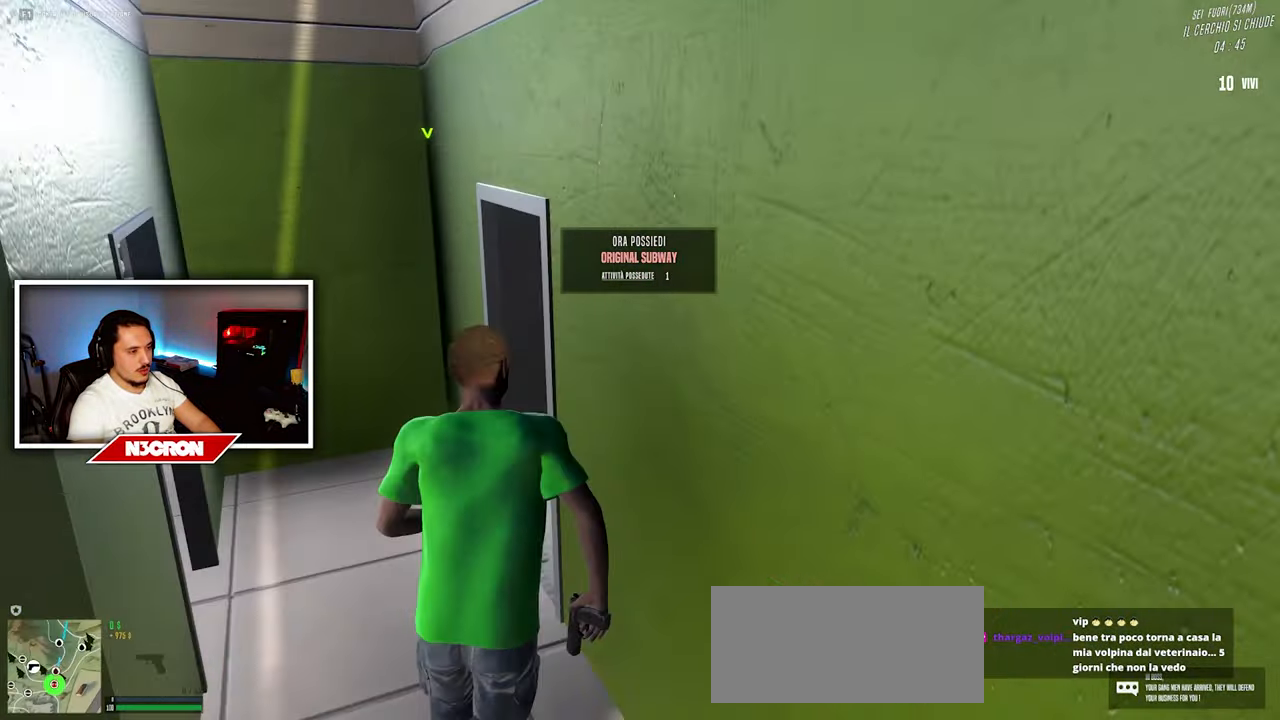
{"keys": ["w"], "mouse": [], "events": [[66, "d", "down"], [350, "d", "up"]]}
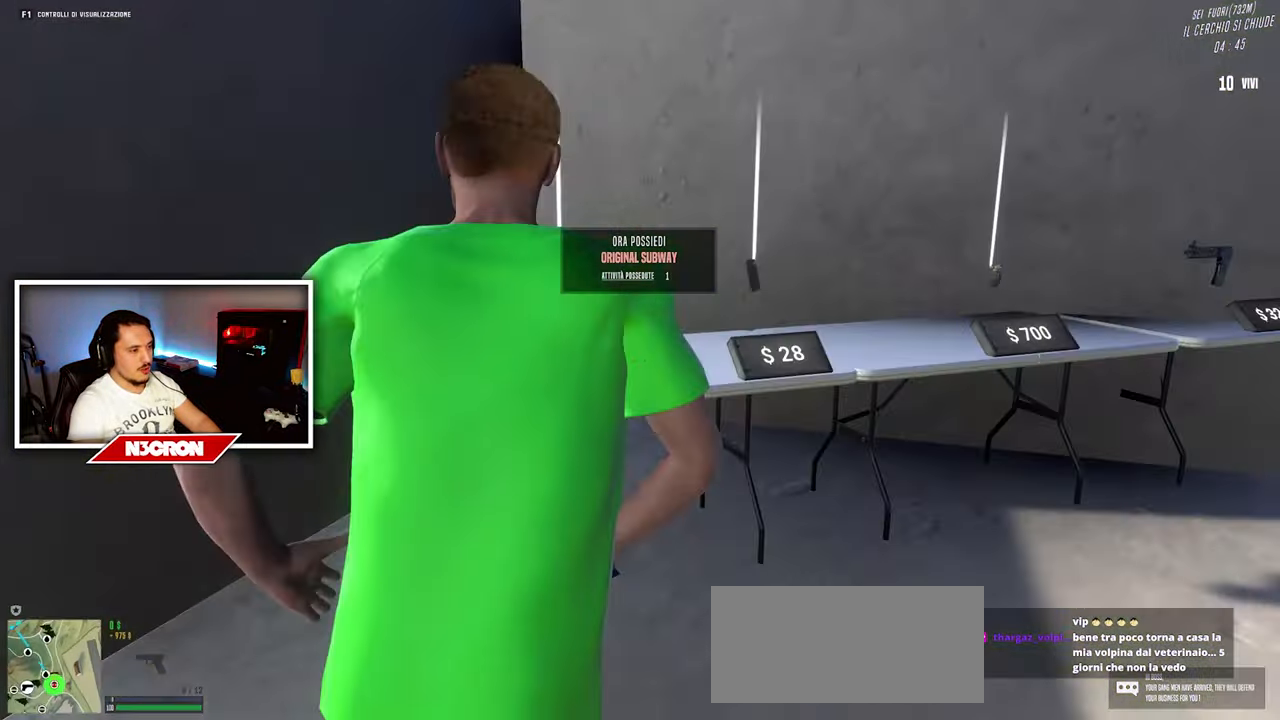
{"keys": ["d"], "mouse": [], "events": [[250, "w", "up"], [300, "d", "down"]]}
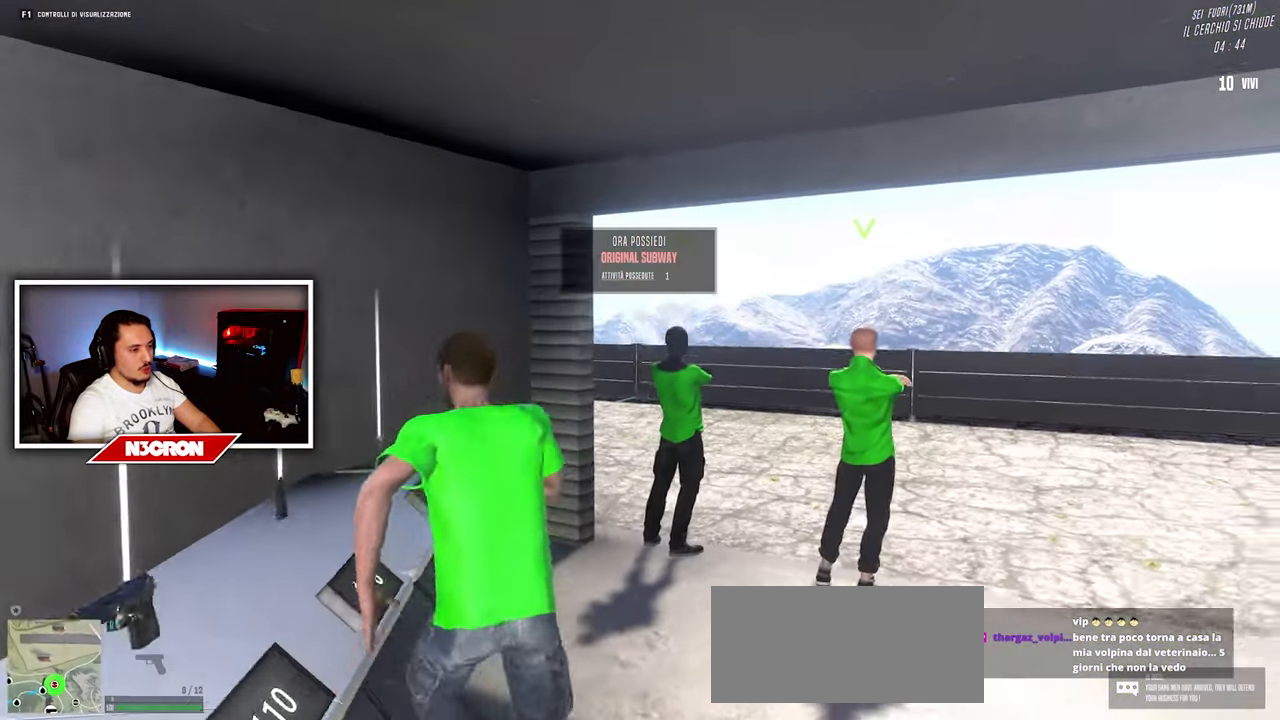
{"keys": ["a"], "mouse": [], "events": [[116, "d", "up"], [350, "a", "down"]]}
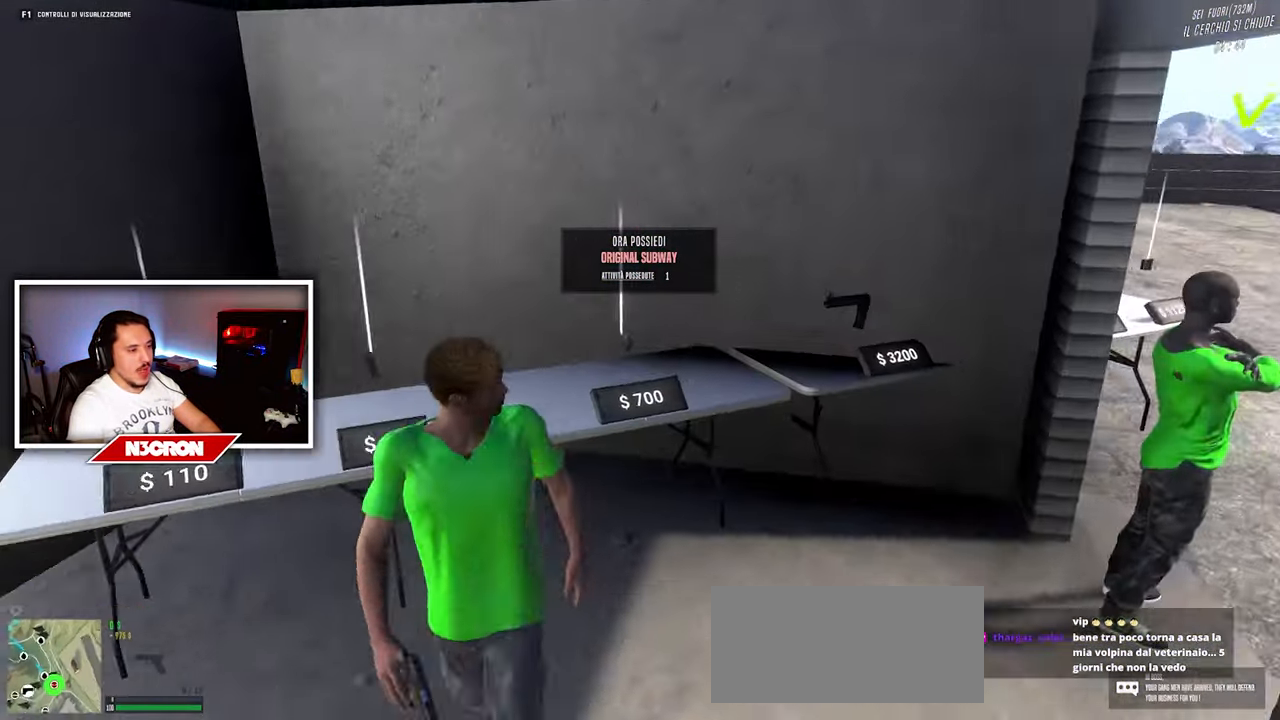
{"keys": [], "mouse": [], "events": [[116, "a", "up"]]}
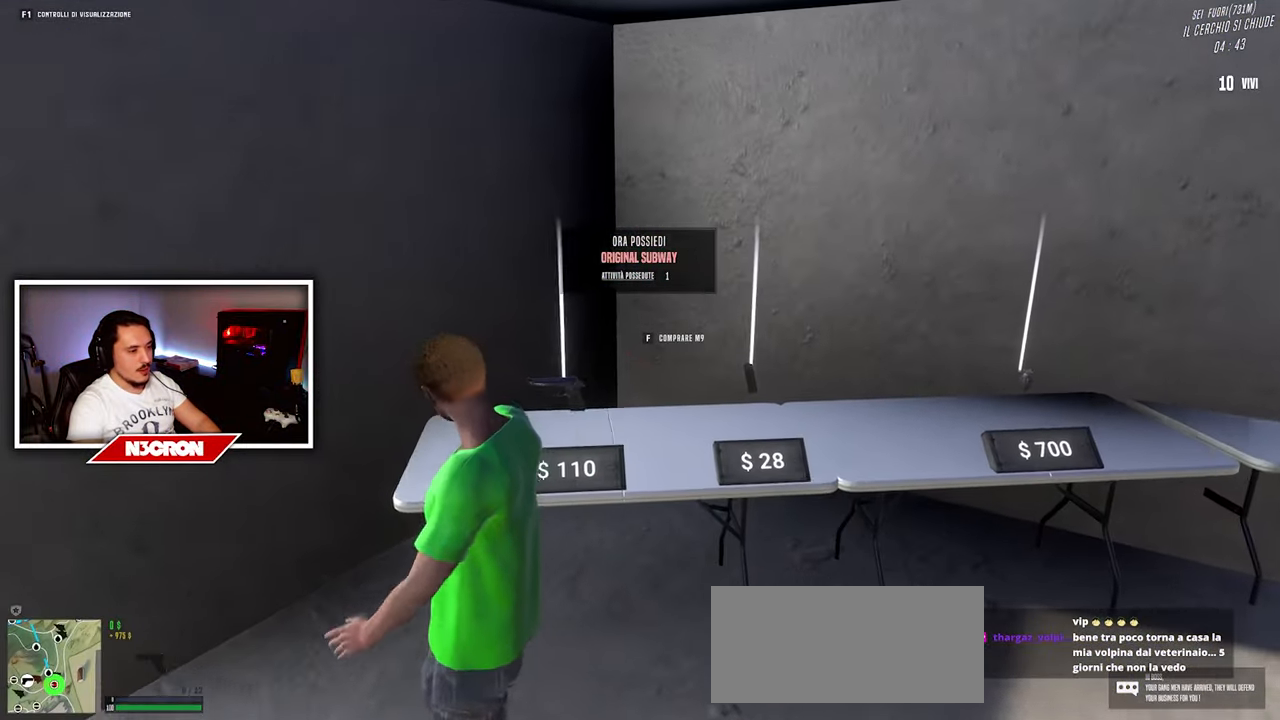
{"keys": [], "mouse": [], "events": [[83, "w", "down"], [233, "w", "up"]]}
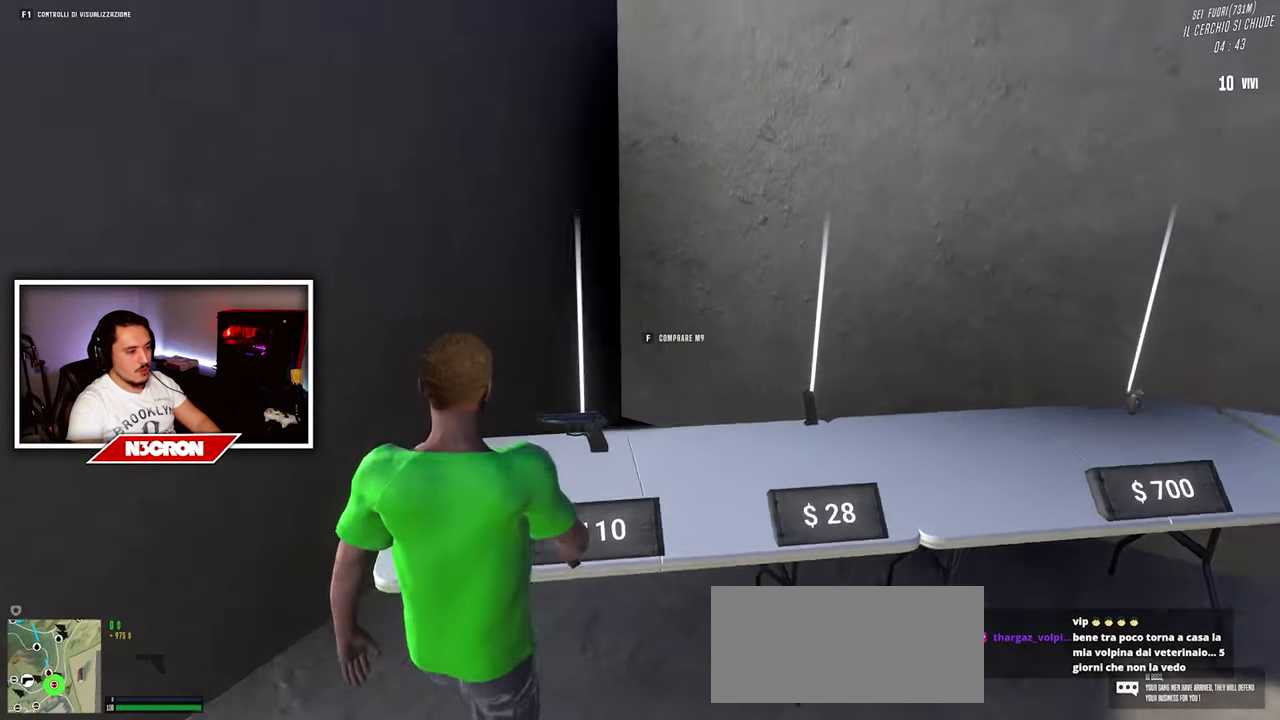
{"keys": [], "mouse": [], "events": []}
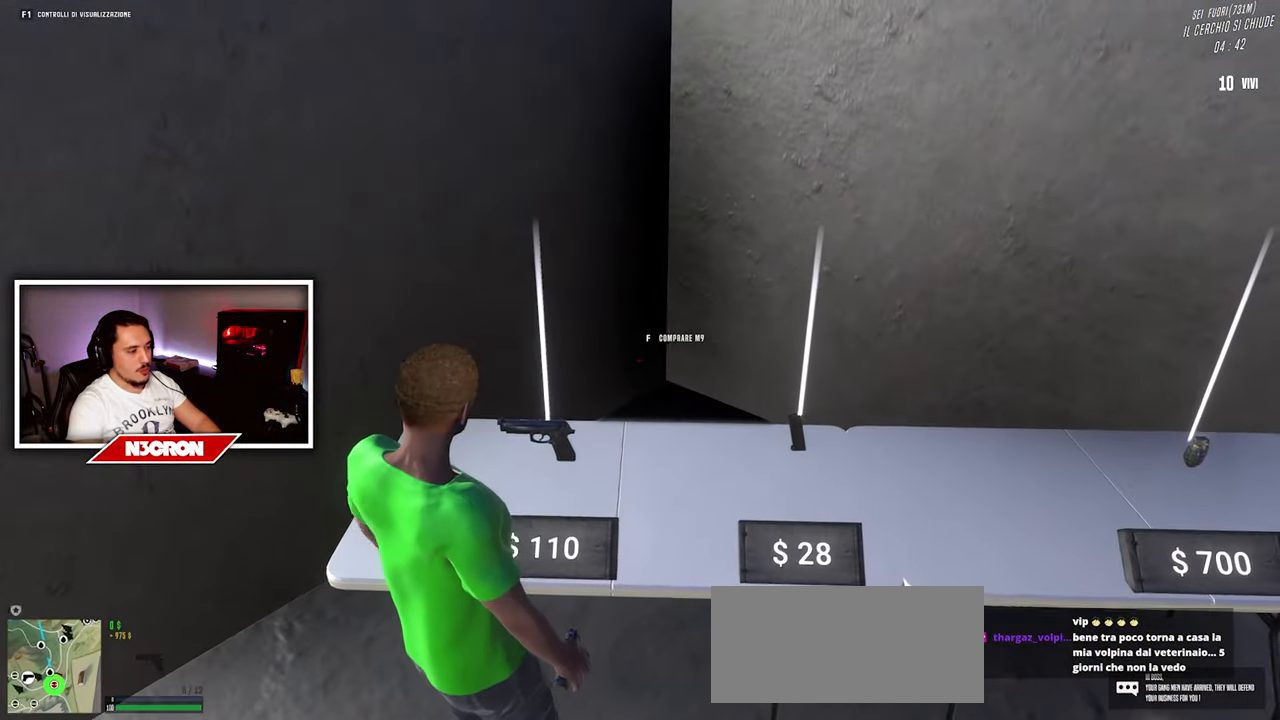
{"keys": ["d"], "mouse": [], "events": [[250, "d", "down"]]}
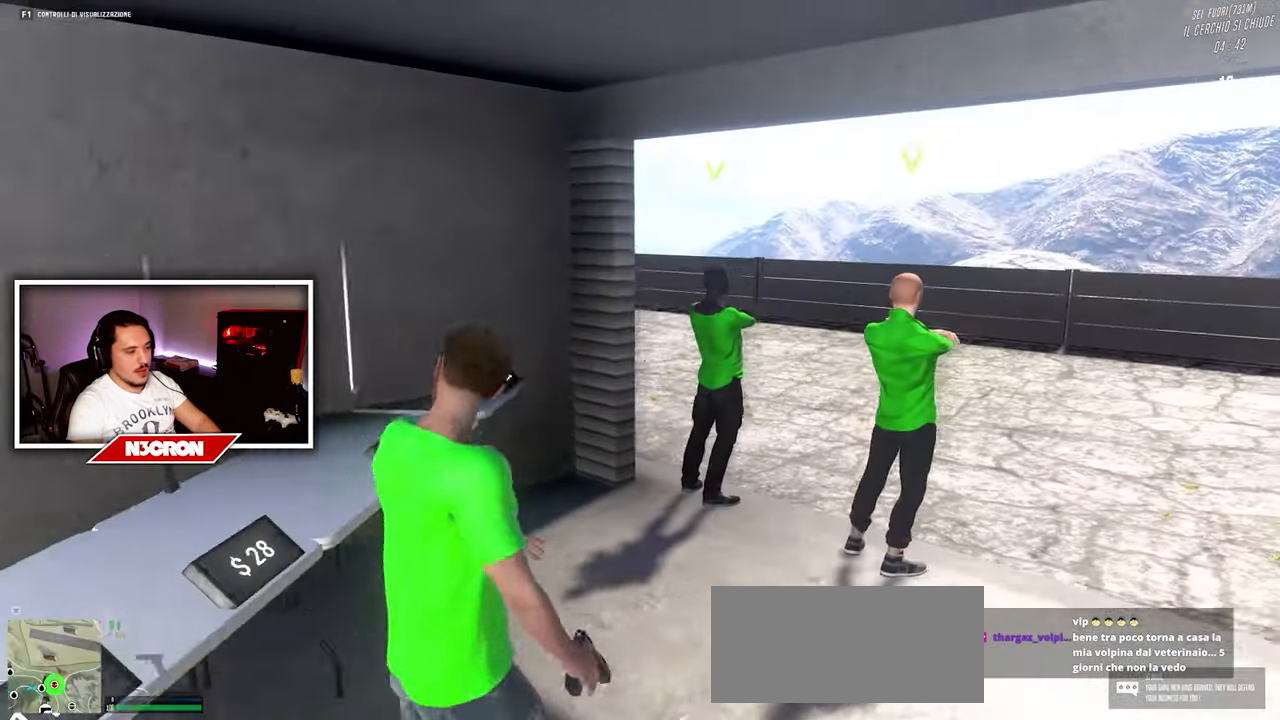
{"keys": ["w"], "mouse": [], "events": [[183, "w", "down"], [267, "d", "up"]]}
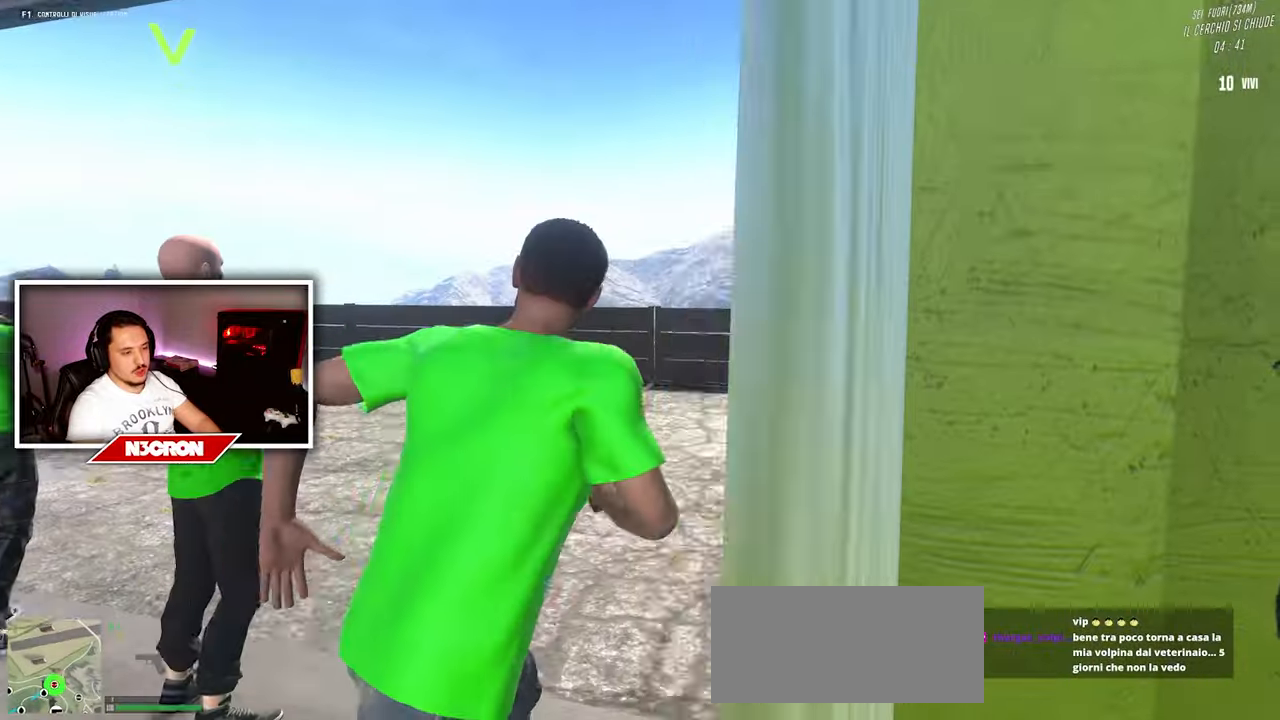
{"keys": ["w"], "mouse": [], "events": [[83, "a", "down"], [483, "a", "up"]]}
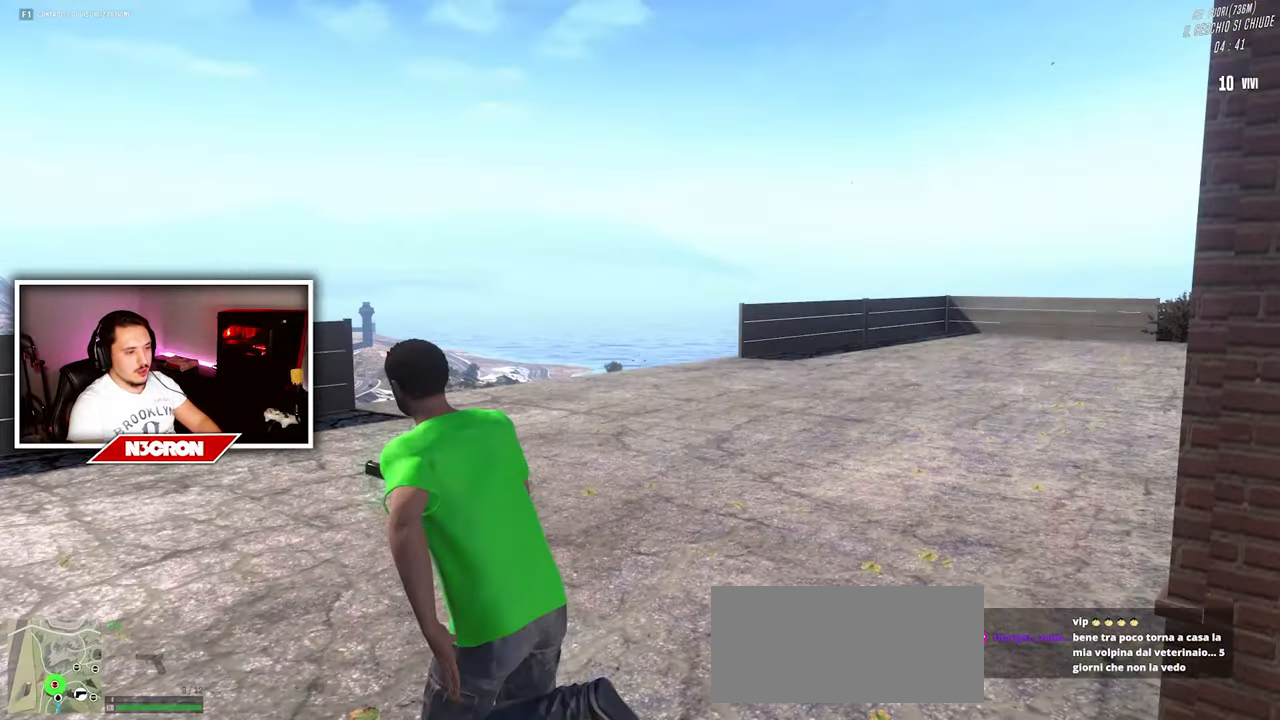
{"keys": ["d", "w"], "mouse": [], "events": [[350, "d", "down"]]}